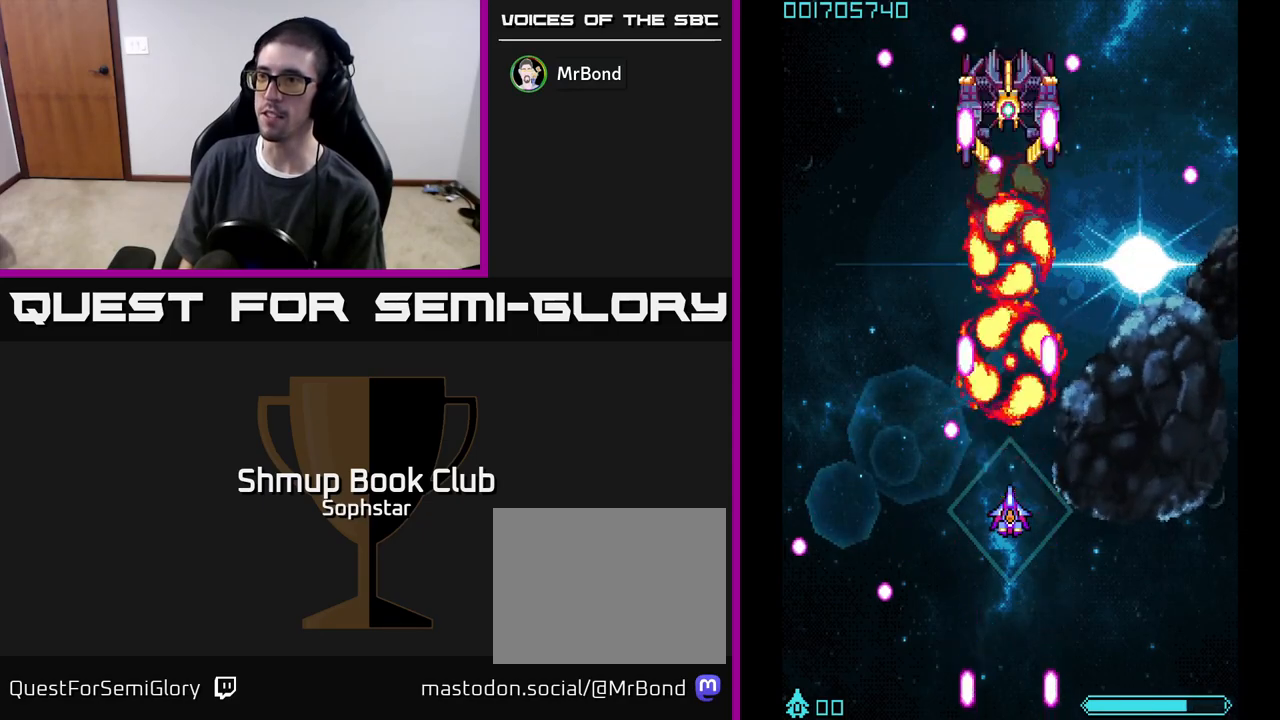
Gameplay with a controller (Xbox layout); each line is a JSON object with the inputs held at the frame after it. "events" lists button and stick changes between this image and that frame as [ms after this image, input, new state], when the widget could be followed in between. Not read: right_stick.
{"buttons": ["A"], "left_stick": "center", "events": []}
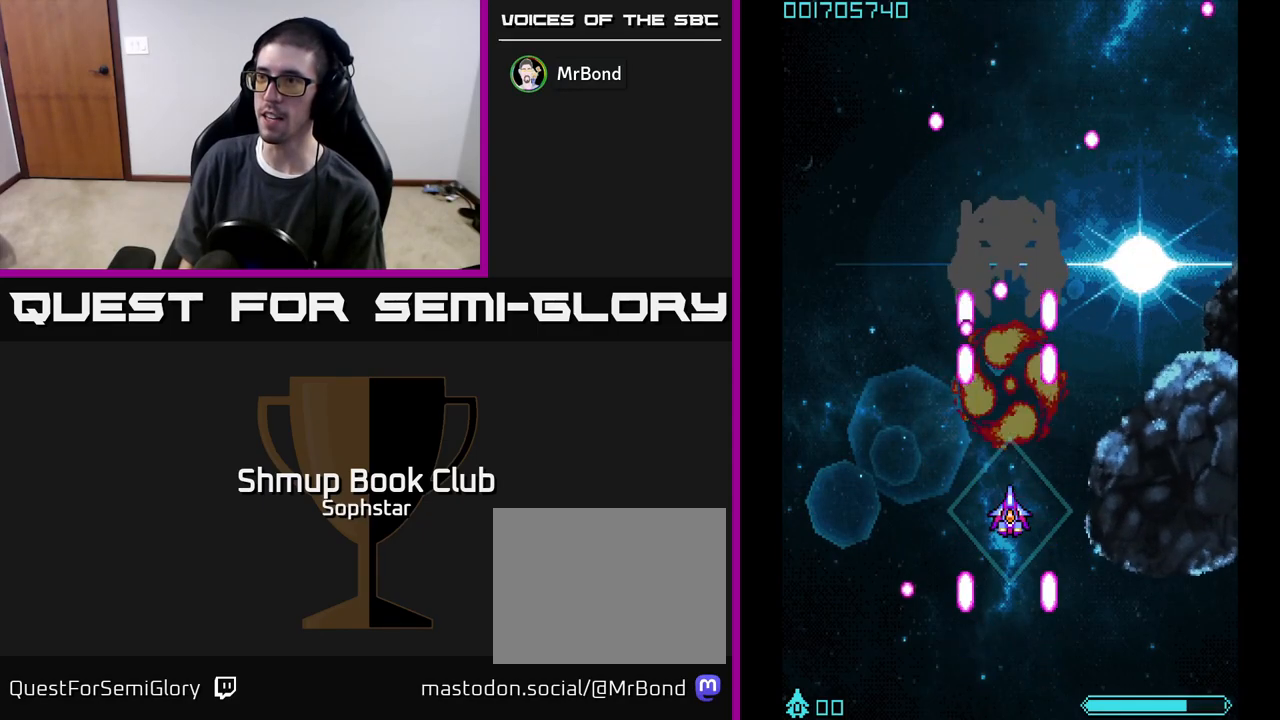
{"buttons": ["A"], "left_stick": "center", "events": []}
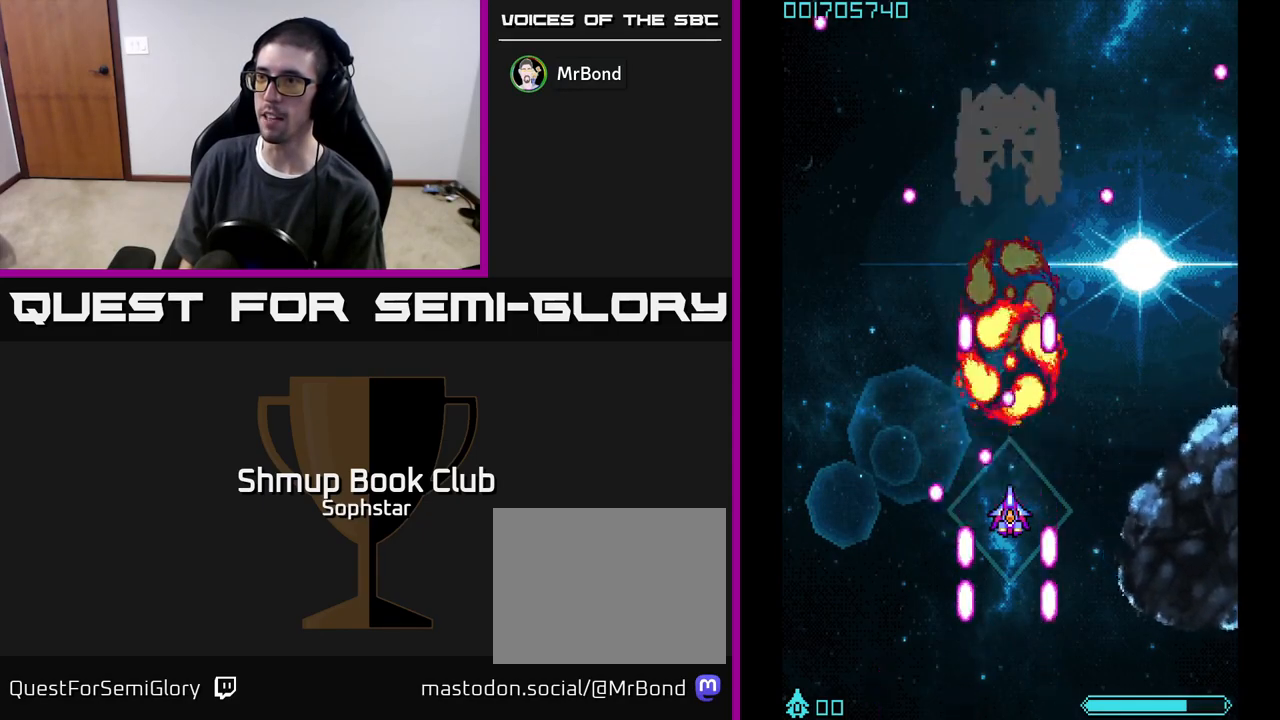
{"buttons": ["A", "DPAD_RIGHT"], "left_stick": "center", "events": [[67, "DPAD_DOWN", "down"], [200, "DPAD_DOWN", "up"], [500, "DPAD_RIGHT", "down"]]}
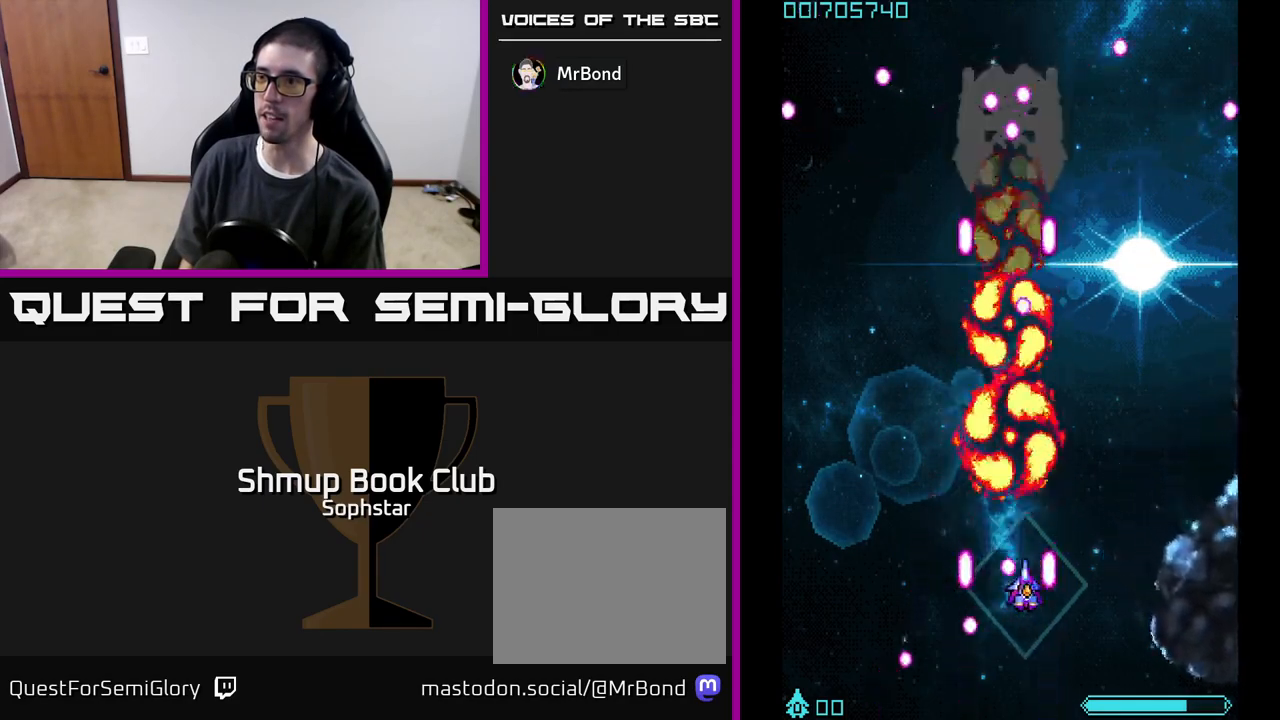
{"buttons": ["A"], "left_stick": "center", "events": [[33, "DPAD_RIGHT", "up"], [383, "DPAD_LEFT", "down"], [433, "DPAD_LEFT", "up"]]}
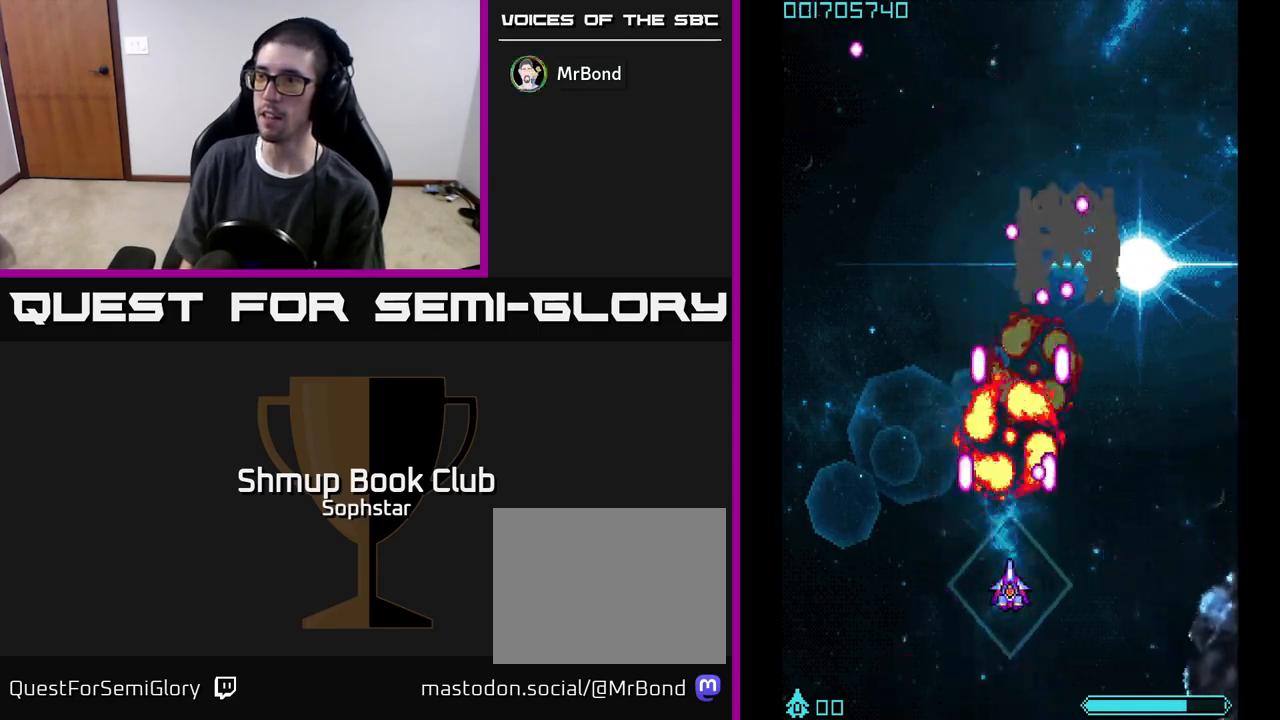
{"buttons": ["A"], "left_stick": "center", "events": []}
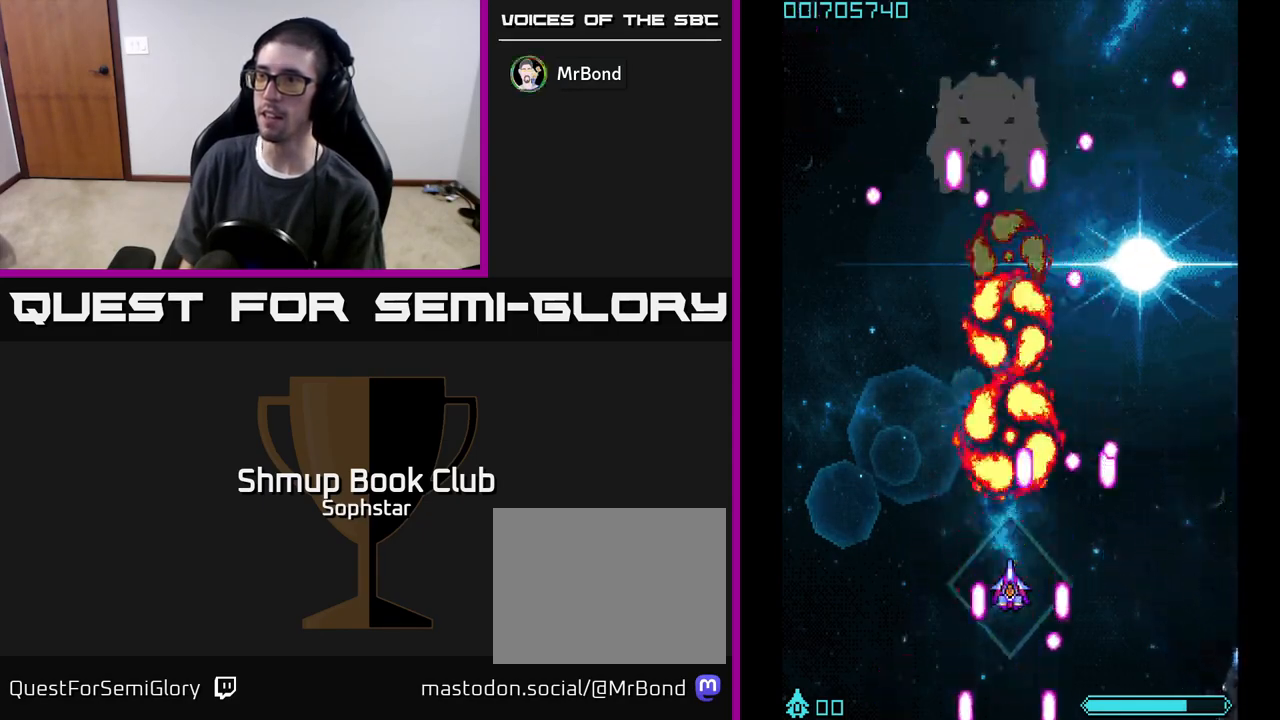
{"buttons": ["A"], "left_stick": "center", "events": [[217, "DPAD_LEFT", "down"], [267, "DPAD_UP", "down"], [300, "DPAD_LEFT", "up"], [383, "DPAD_UP", "up"]]}
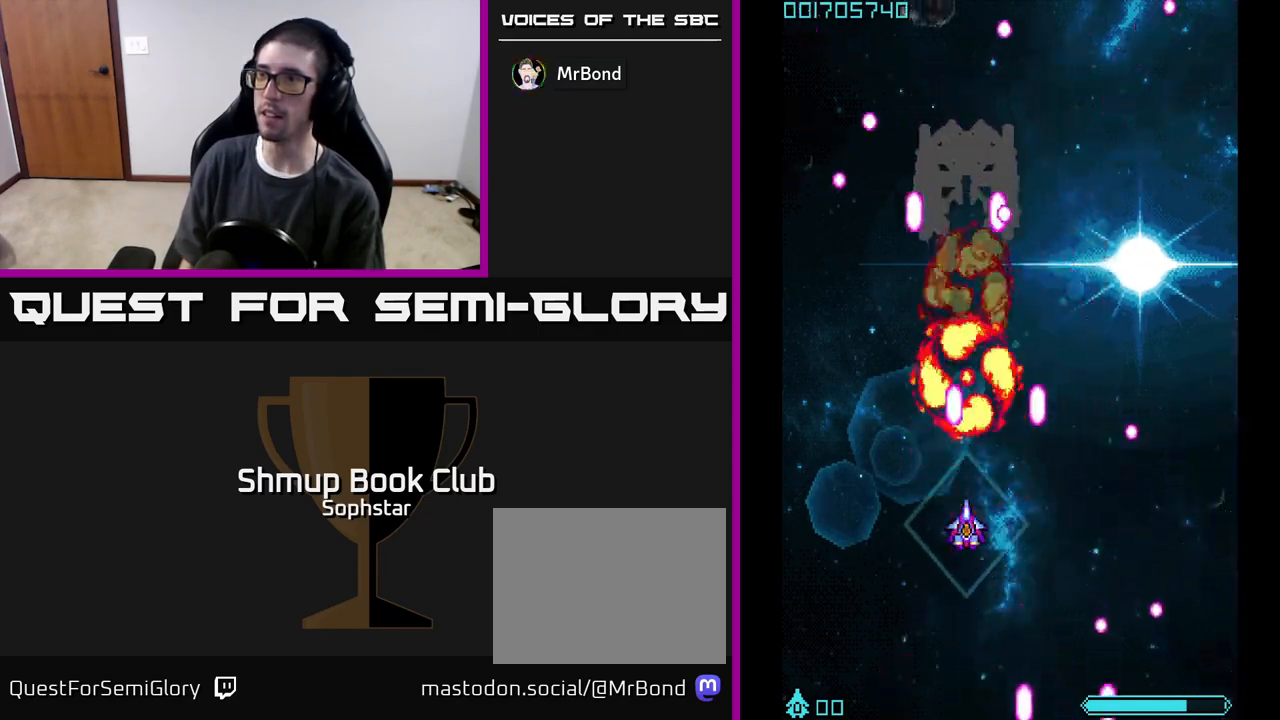
{"buttons": ["A"], "left_stick": "center", "events": [[83, "DPAD_DOWN", "down"], [133, "DPAD_RIGHT", "down"], [200, "DPAD_RIGHT", "up"], [217, "DPAD_DOWN", "up"]]}
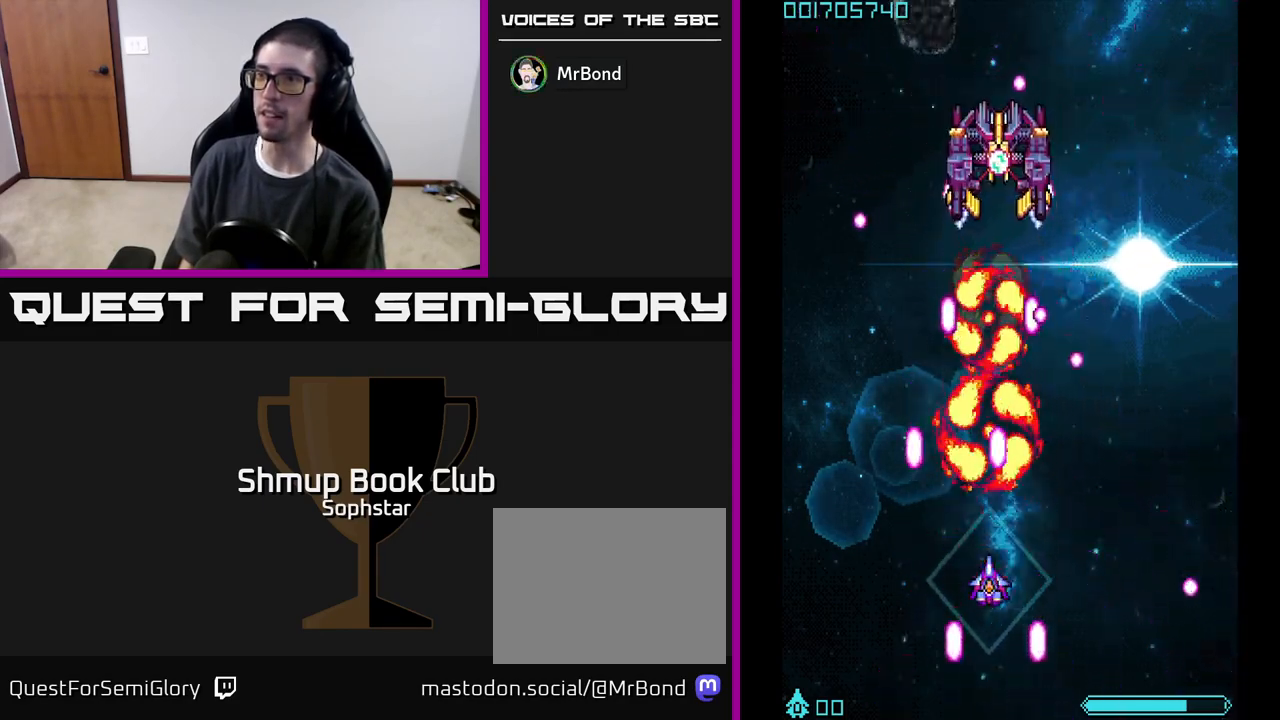
{"buttons": ["A"], "left_stick": "center", "events": []}
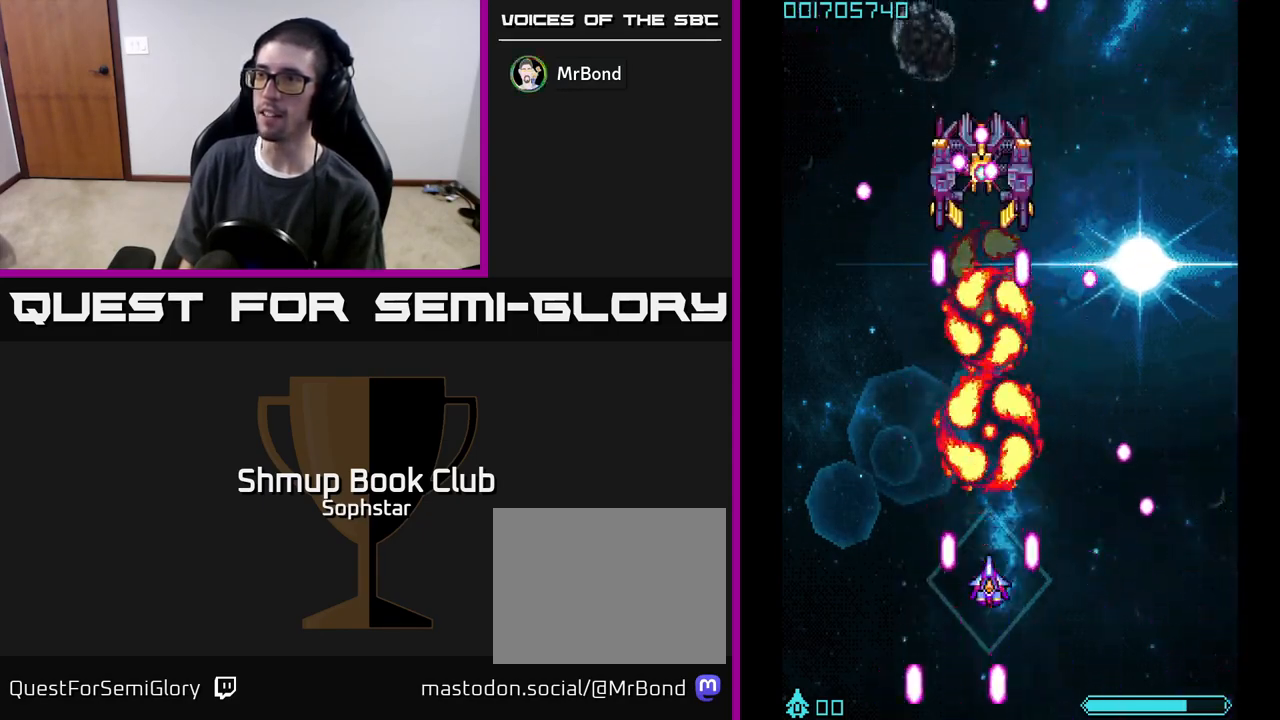
{"buttons": ["A"], "left_stick": "center", "events": [[267, "DPAD_UP", "down"], [350, "DPAD_UP", "up"]]}
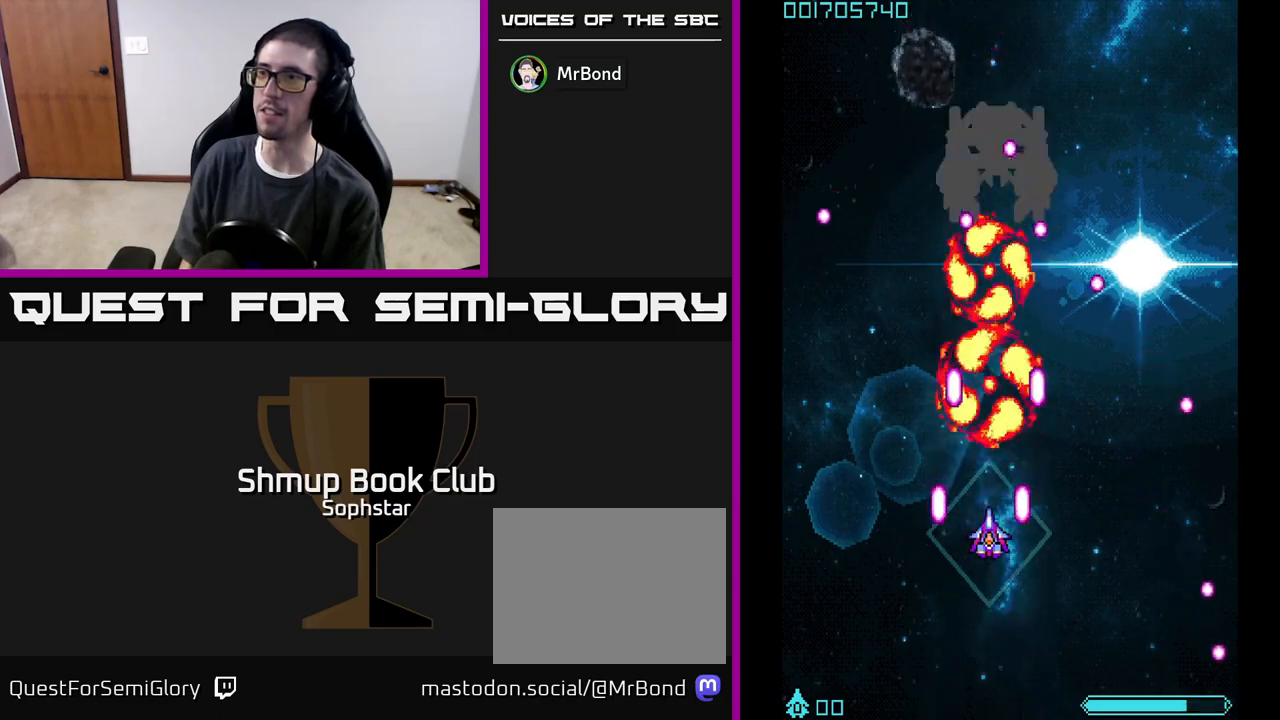
{"buttons": ["A"], "left_stick": "center", "events": [[183, "DPAD_UP", "down"], [250, "DPAD_UP", "up"]]}
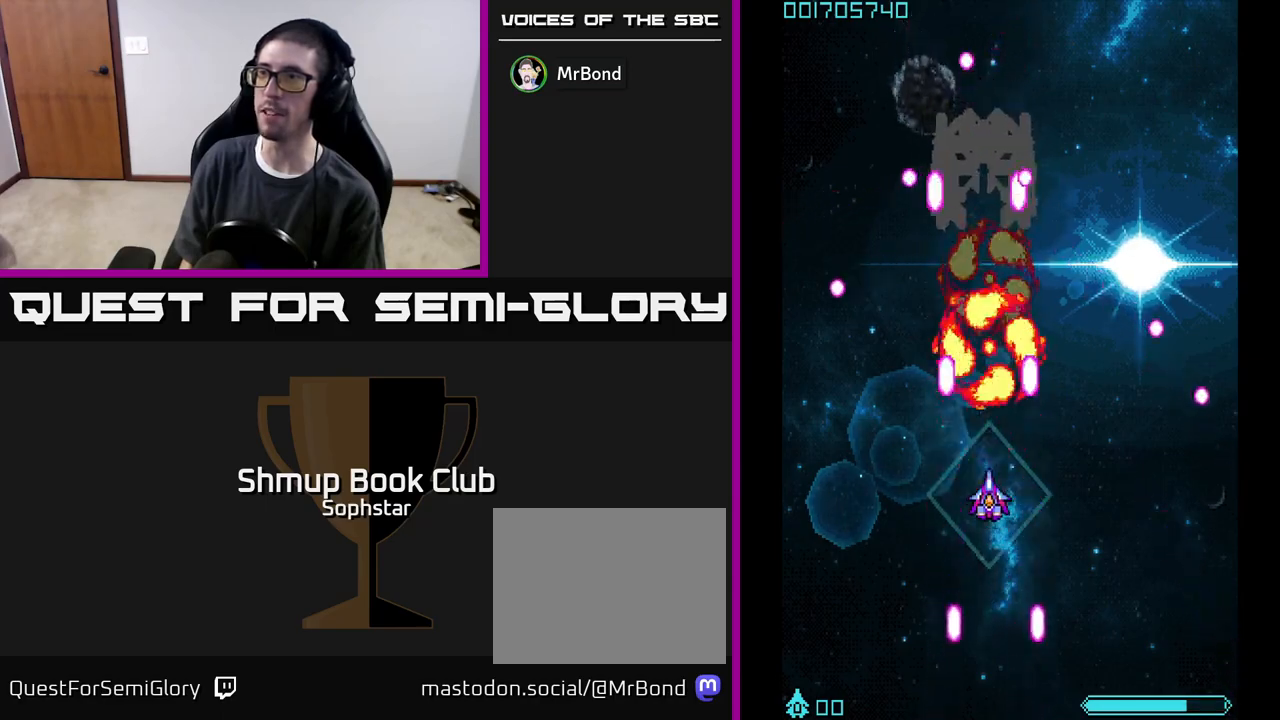
{"buttons": ["A"], "left_stick": "center", "events": [[233, "DPAD_UP", "down"], [317, "DPAD_UP", "up"]]}
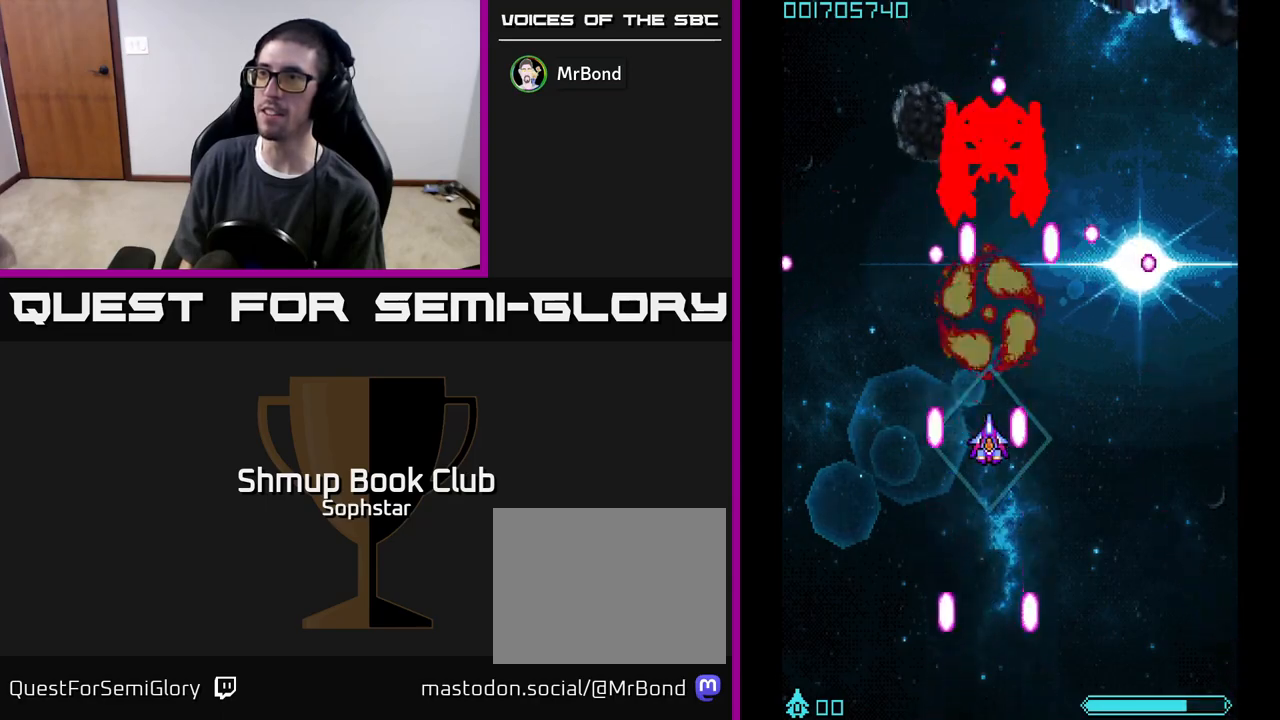
{"buttons": ["A", "DPAD_DOWN", "DPAD_RIGHT"], "left_stick": "center", "events": [[350, "DPAD_DOWN", "down"], [417, "DPAD_RIGHT", "down"]]}
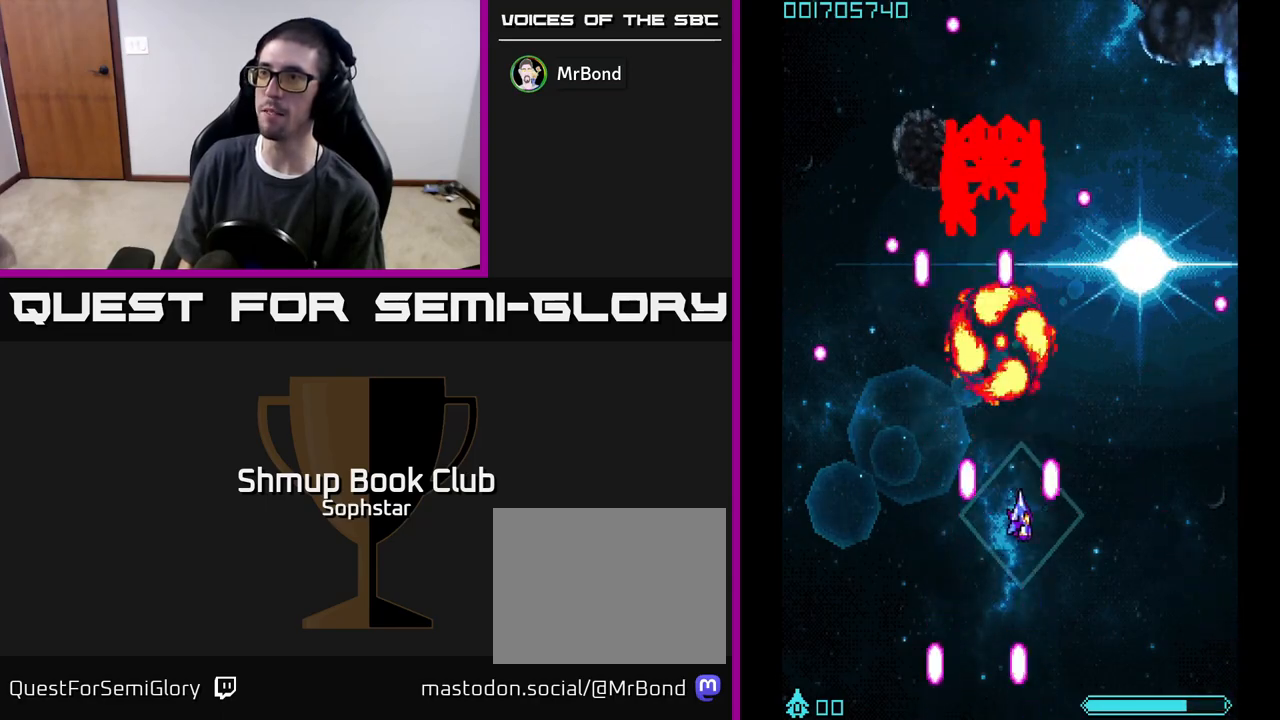
{"buttons": ["A"], "left_stick": "center", "events": [[50, "DPAD_RIGHT", "up"], [67, "DPAD_DOWN", "up"], [250, "DPAD_UP", "down"], [283, "DPAD_LEFT", "down"], [300, "DPAD_UP", "up"], [417, "DPAD_LEFT", "up"]]}
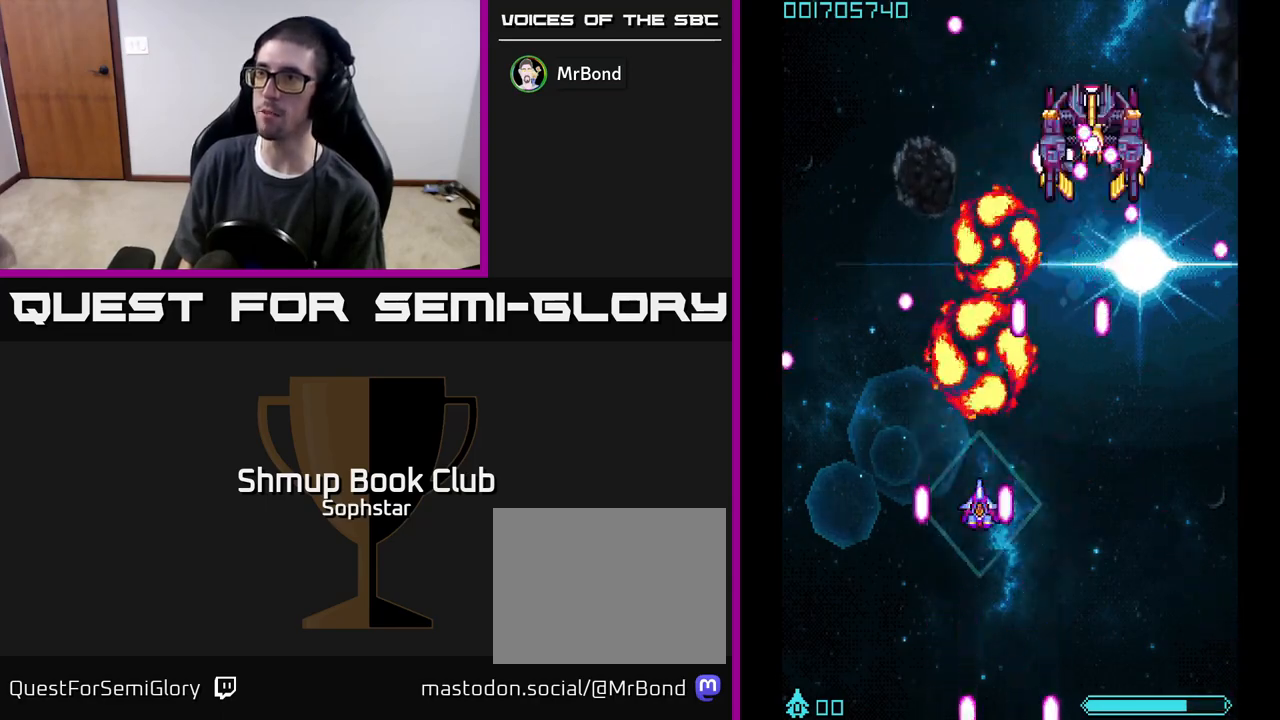
{"buttons": ["A", "DPAD_UP", "DPAD_LEFT"], "left_stick": "center", "events": [[483, "DPAD_LEFT", "down"], [483, "DPAD_UP", "down"]]}
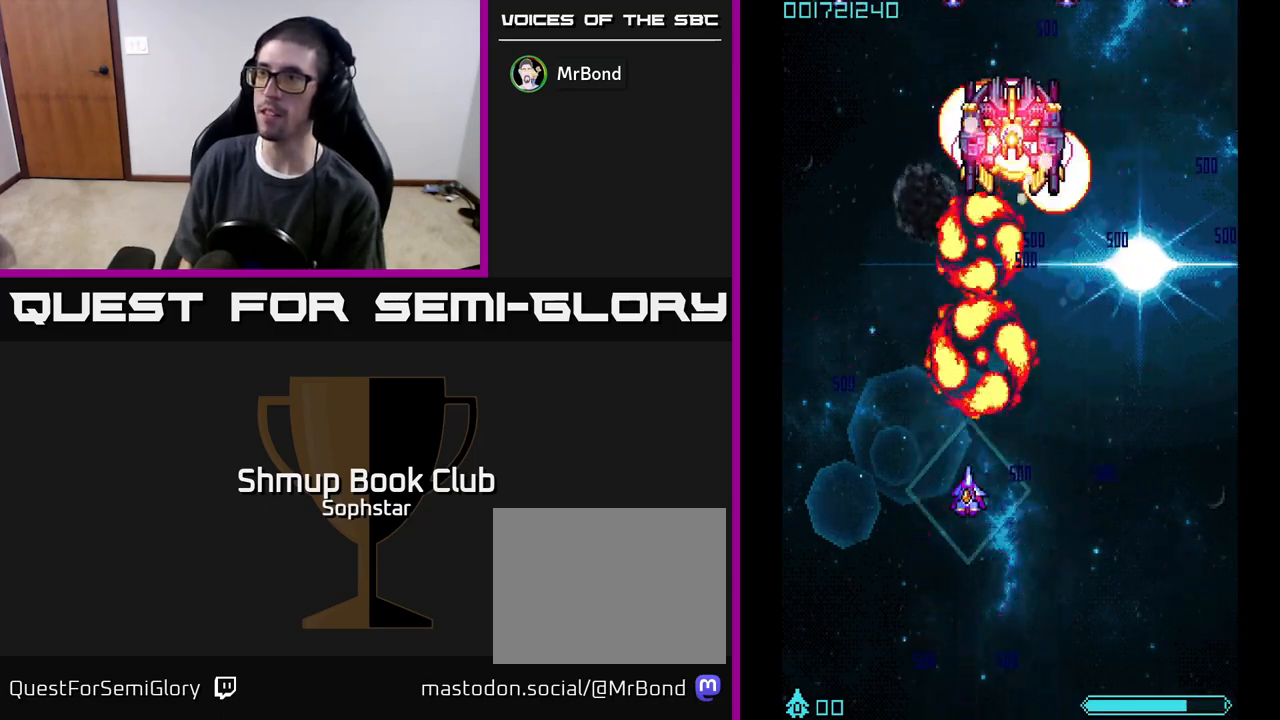
{"buttons": ["A", "DPAD_LEFT"], "left_stick": "center", "events": [[33, "DPAD_LEFT", "up"], [117, "DPAD_UP", "up"], [250, "DPAD_LEFT", "down"], [250, "DPAD_UP", "down"], [300, "DPAD_LEFT", "up"], [450, "DPAD_LEFT", "down"], [467, "DPAD_UP", "up"]]}
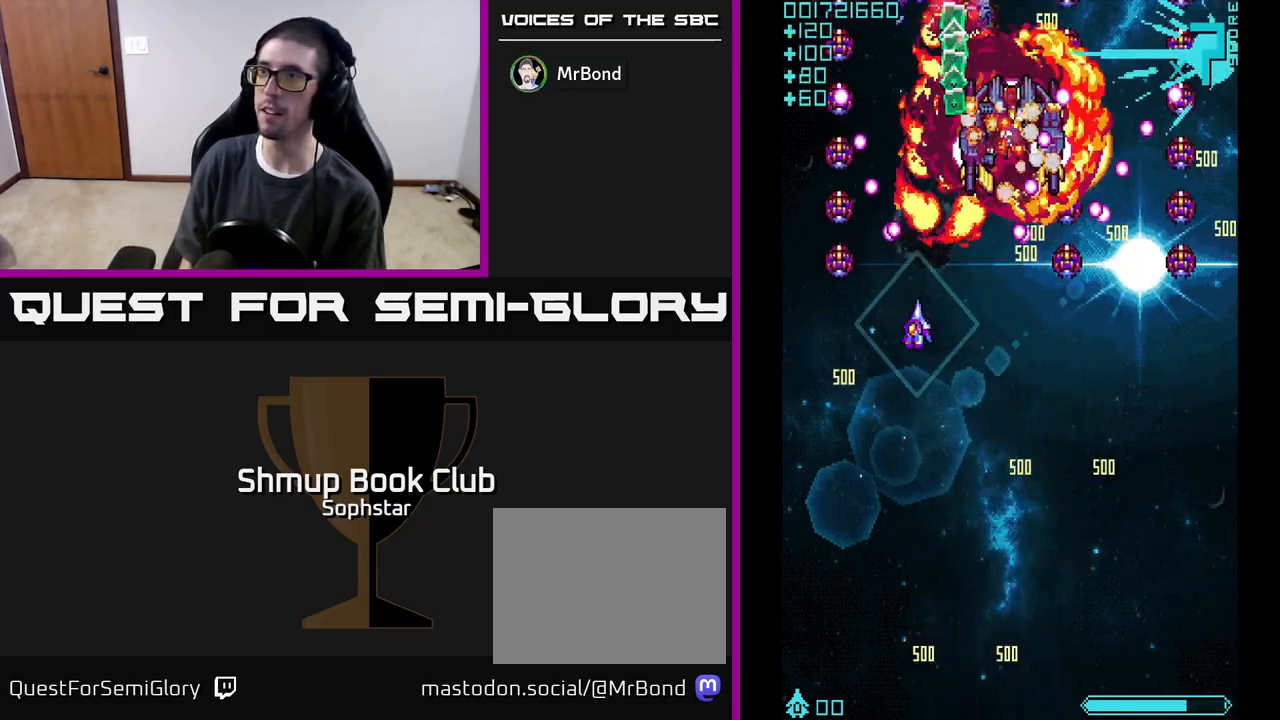
{"buttons": ["A", "DPAD_DOWN", "DPAD_RIGHT"], "left_stick": "center", "events": [[33, "DPAD_DOWN", "down"], [233, "DPAD_LEFT", "up"], [317, "DPAD_RIGHT", "down"]]}
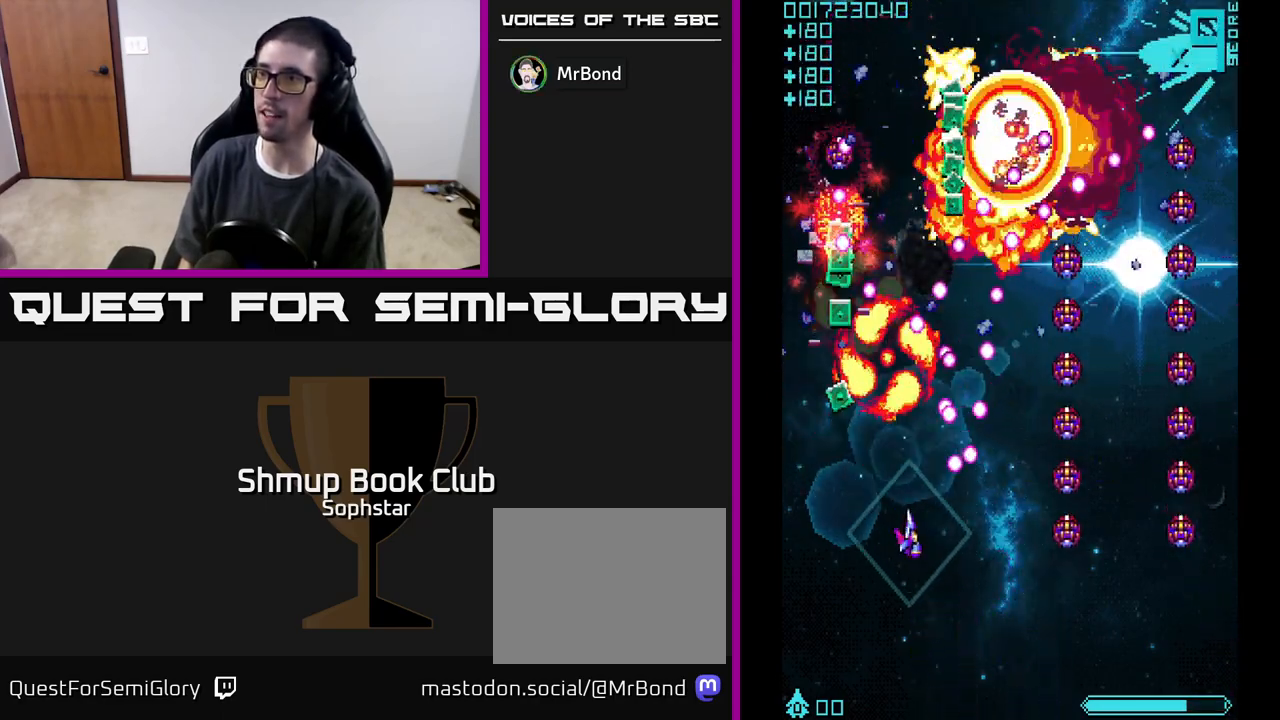
{"buttons": ["A", "DPAD_UP", "DPAD_LEFT"], "left_stick": "center", "events": [[150, "DPAD_RIGHT", "up"], [183, "DPAD_LEFT", "down"], [233, "DPAD_DOWN", "up"], [267, "A", "up"], [350, "A", "down"], [417, "A", "up"], [467, "A", "down"], [467, "DPAD_UP", "down"]]}
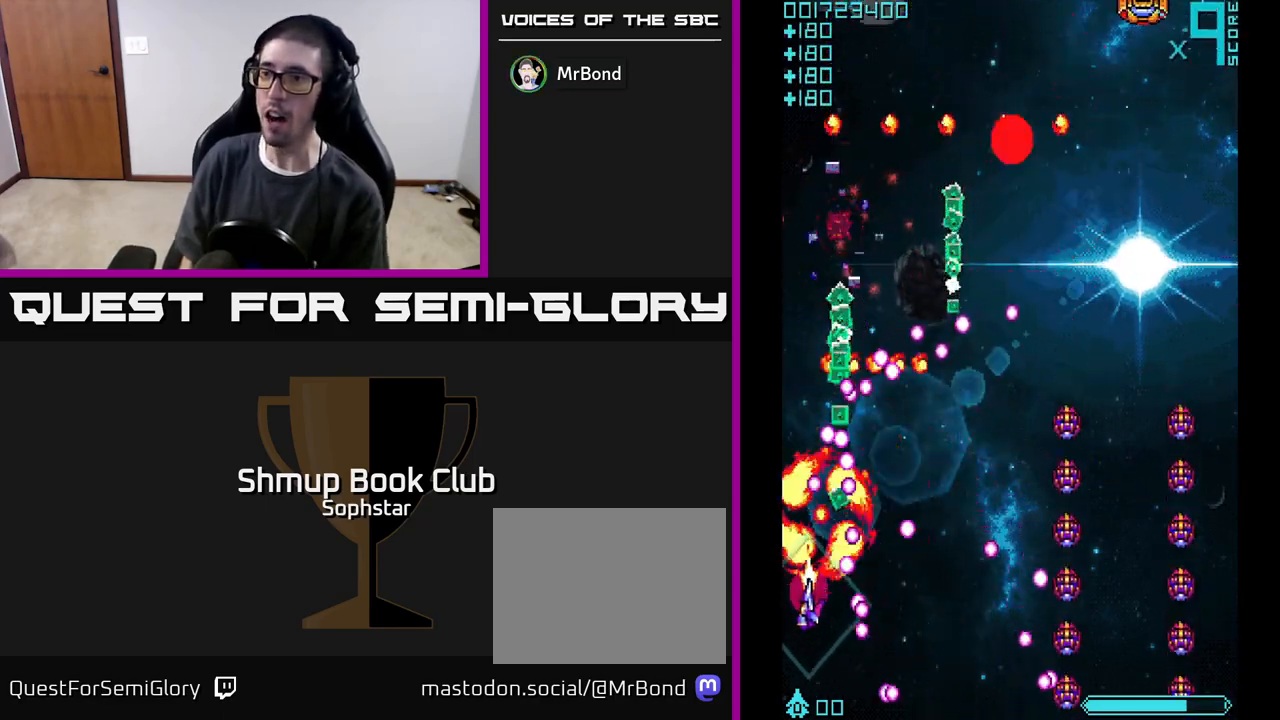
{"buttons": ["A", "DPAD_DOWN", "DPAD_RIGHT"], "left_stick": "center", "events": [[50, "A", "up"], [50, "DPAD_LEFT", "up"], [83, "A", "down"], [117, "DPAD_RIGHT", "down"], [133, "DPAD_UP", "up"], [167, "DPAD_DOWN", "down"]]}
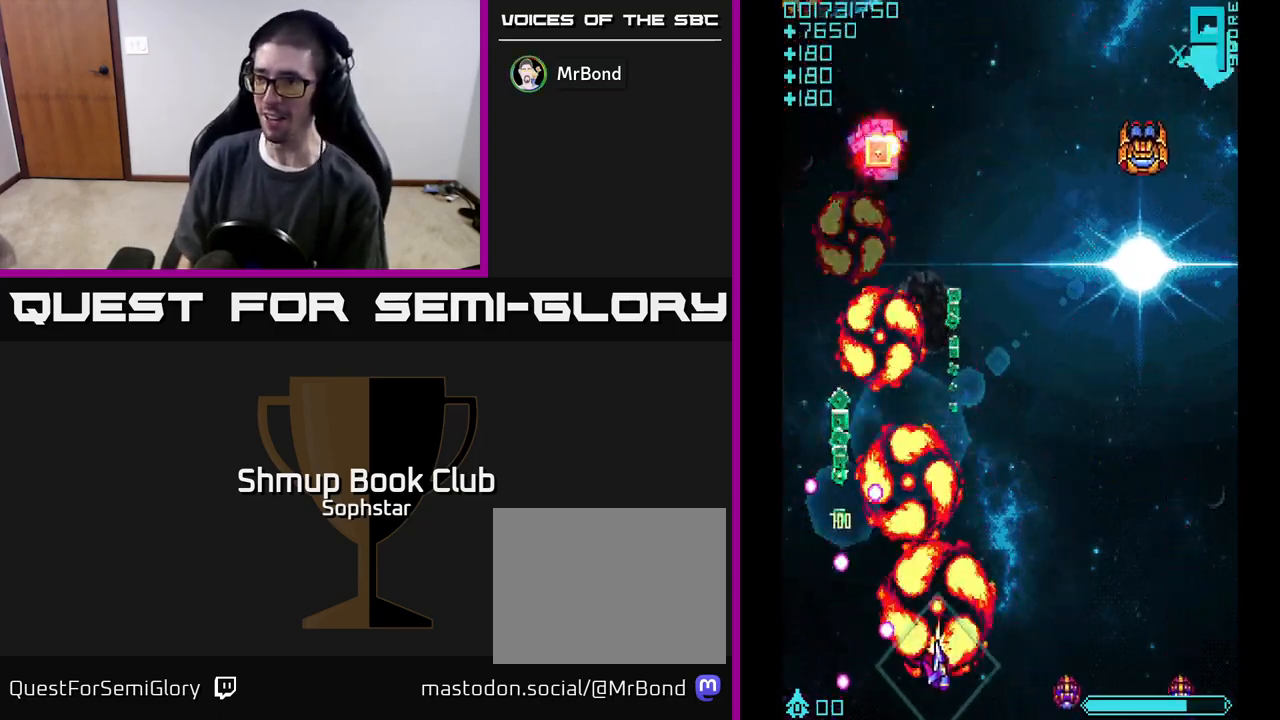
{"buttons": ["A", "DPAD_UP", "DPAD_RIGHT"], "left_stick": "center", "events": [[117, "DPAD_DOWN", "up"], [200, "DPAD_RIGHT", "up"], [200, "DPAD_UP", "down"], [283, "DPAD_RIGHT", "down"], [350, "DPAD_UP", "up"], [433, "DPAD_UP", "down"]]}
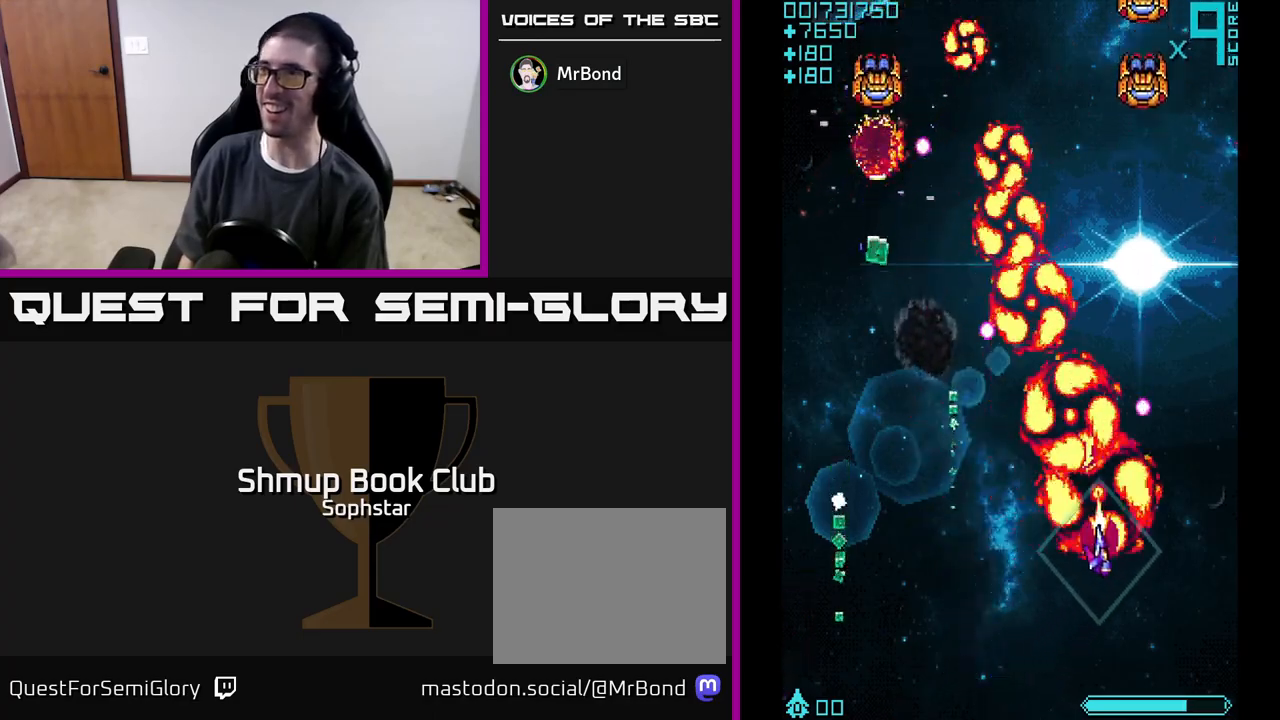
{"buttons": ["A", "DPAD_LEFT"], "left_stick": "center", "events": [[117, "DPAD_RIGHT", "up"], [183, "DPAD_LEFT", "down"], [200, "DPAD_UP", "up"], [250, "DPAD_DOWN", "down"], [333, "DPAD_LEFT", "up"], [400, "DPAD_DOWN", "up"], [450, "DPAD_LEFT", "down"]]}
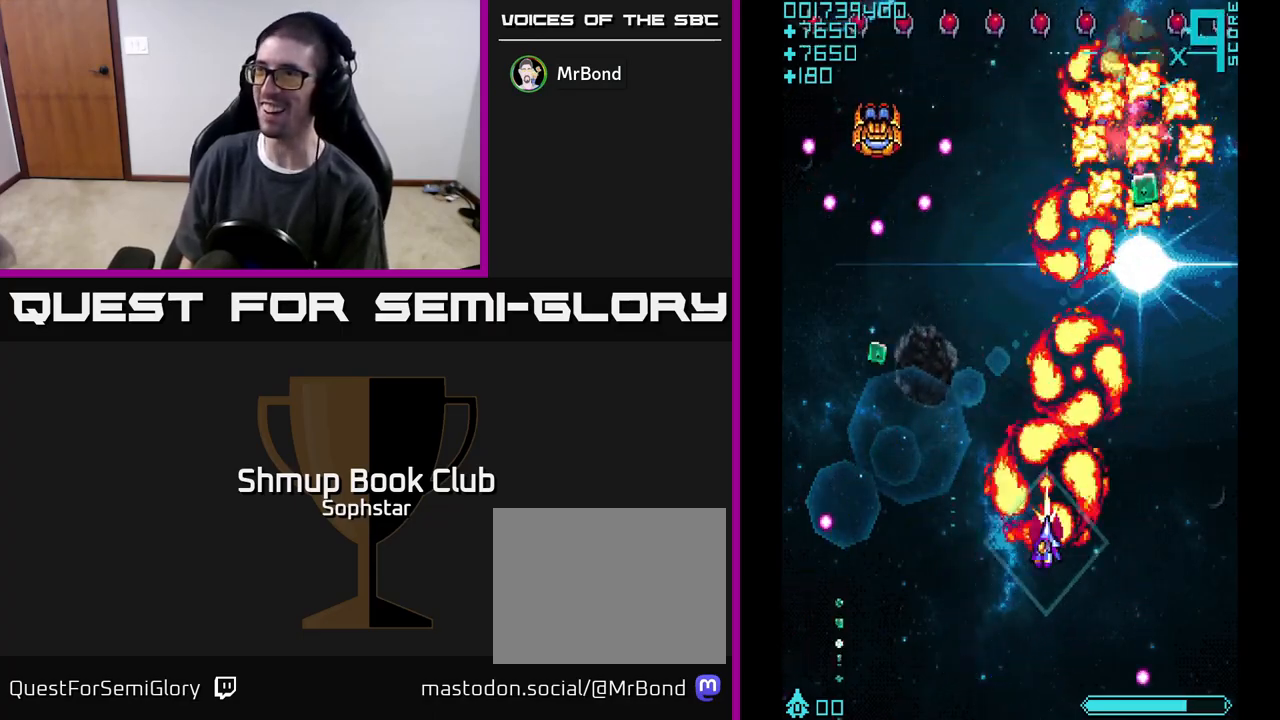
{"buttons": ["A", "DPAD_DOWN", "DPAD_RIGHT"], "left_stick": "center", "events": [[283, "DPAD_UP", "down"], [350, "DPAD_UP", "up"], [367, "DPAD_LEFT", "up"], [383, "DPAD_DOWN", "down"], [383, "DPAD_RIGHT", "down"]]}
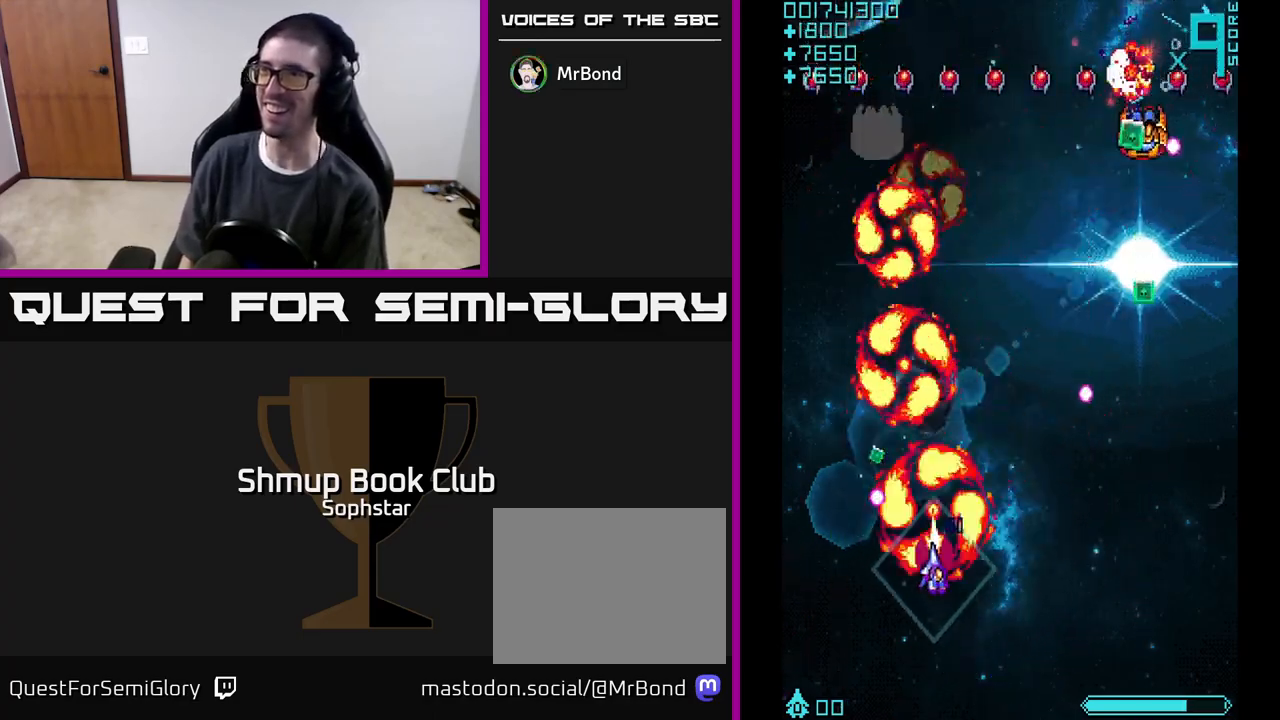
{"buttons": ["A", "DPAD_DOWN", "DPAD_RIGHT"], "left_stick": "center"}
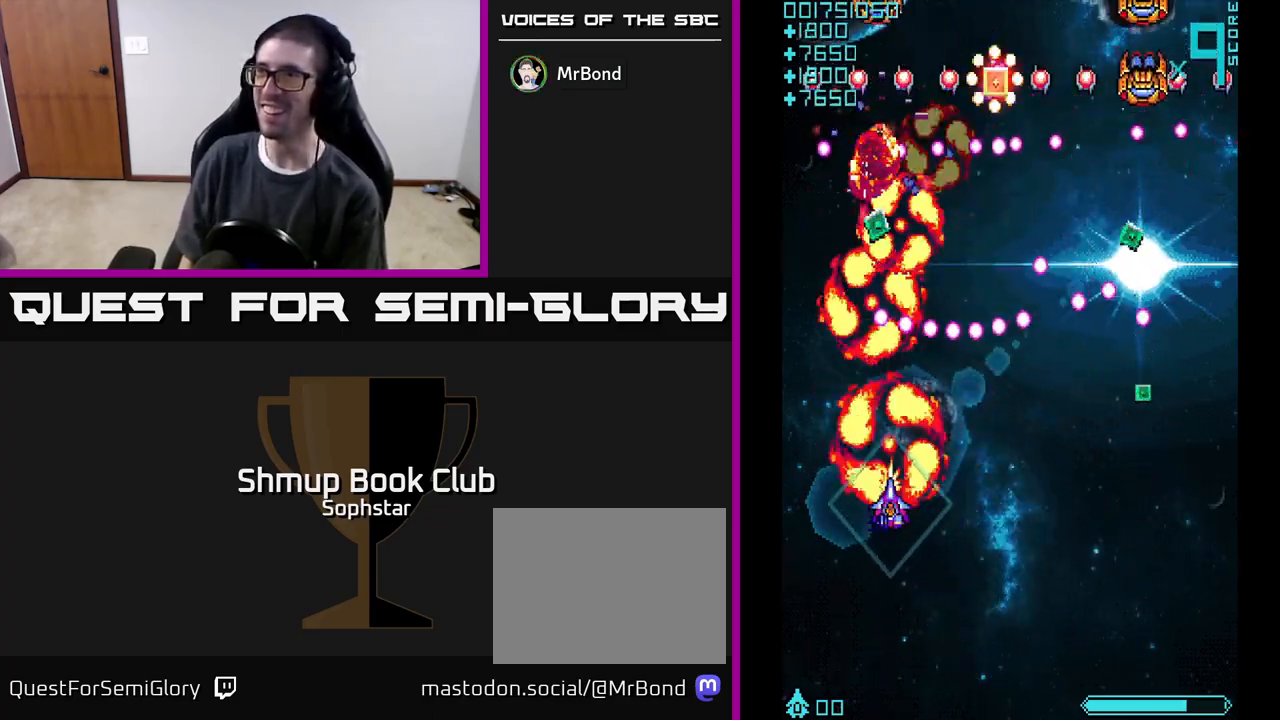
{"buttons": ["A", "DPAD_UP", "DPAD_RIGHT"], "left_stick": "center", "events": [[300, "DPAD_DOWN", "up"], [483, "DPAD_UP", "down"]]}
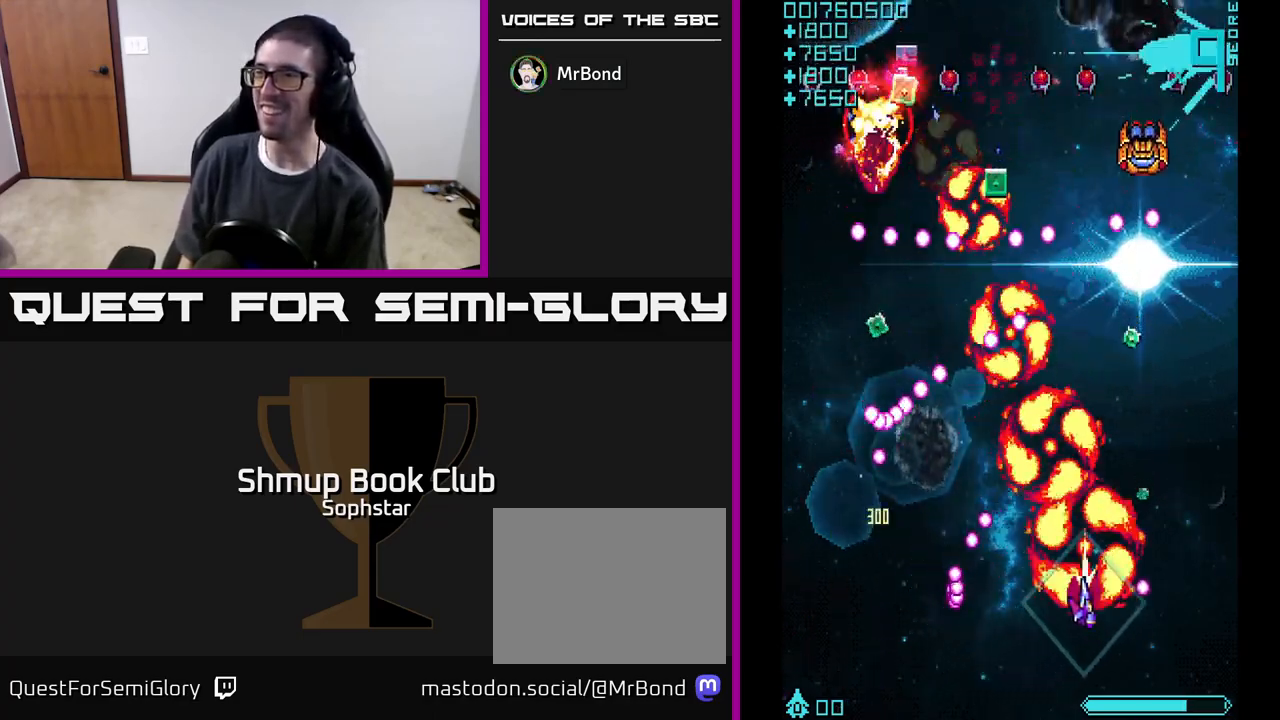
{"buttons": ["A", "DPAD_RIGHT"], "left_stick": "center", "events": [[150, "DPAD_UP", "up"], [233, "DPAD_DOWN", "down"], [267, "DPAD_RIGHT", "up"], [317, "DPAD_LEFT", "down"], [350, "DPAD_DOWN", "up"], [450, "DPAD_LEFT", "up"], [483, "DPAD_RIGHT", "down"]]}
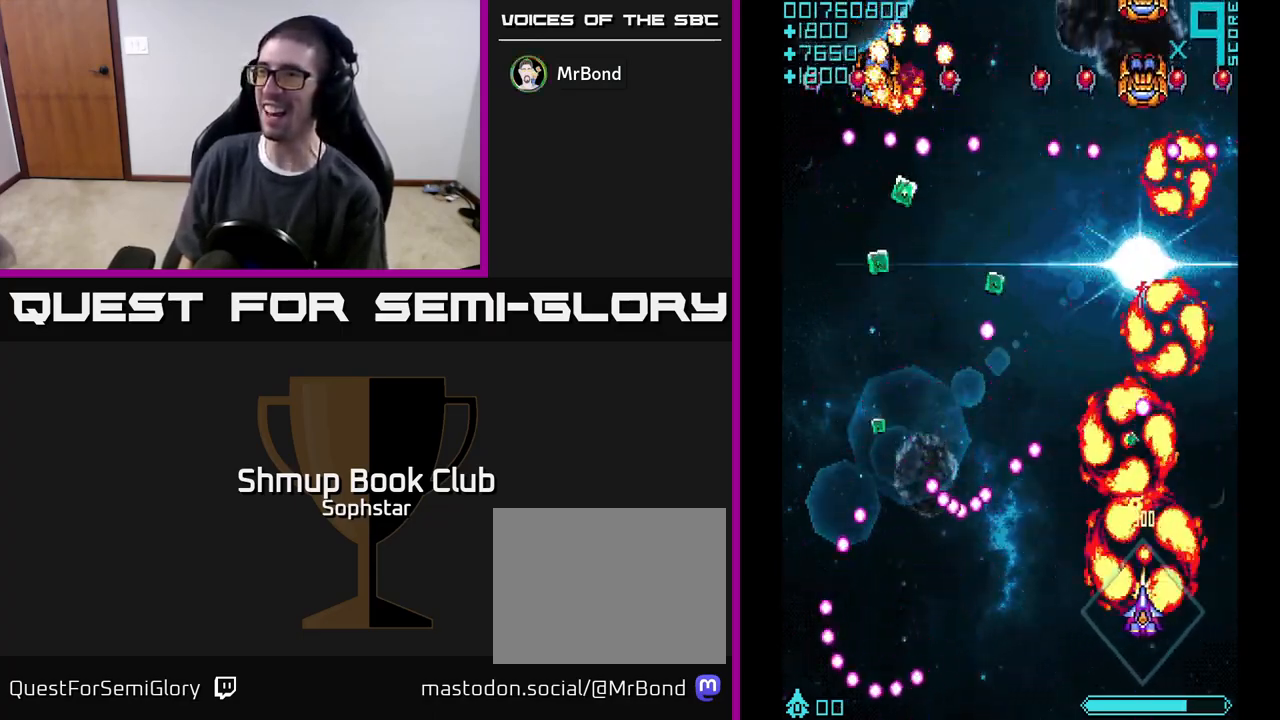
{"buttons": ["A", "DPAD_DOWN", "DPAD_LEFT"], "left_stick": "center", "events": [[83, "DPAD_UP", "down"], [100, "DPAD_RIGHT", "up"], [267, "DPAD_RIGHT", "down"], [283, "DPAD_RIGHT", "up"], [317, "DPAD_UP", "up"], [333, "DPAD_LEFT", "down"], [400, "DPAD_DOWN", "down"]]}
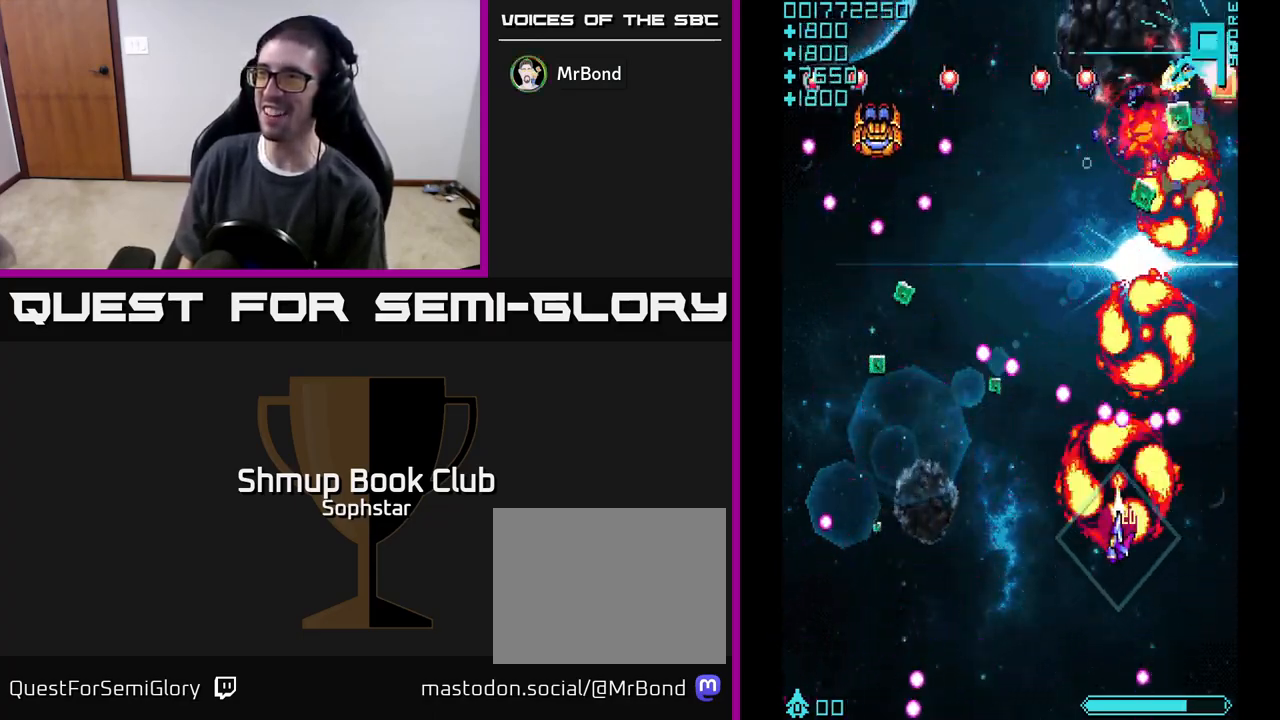
{"buttons": ["A", "DPAD_LEFT"], "left_stick": "center", "events": [[133, "DPAD_DOWN", "up"]]}
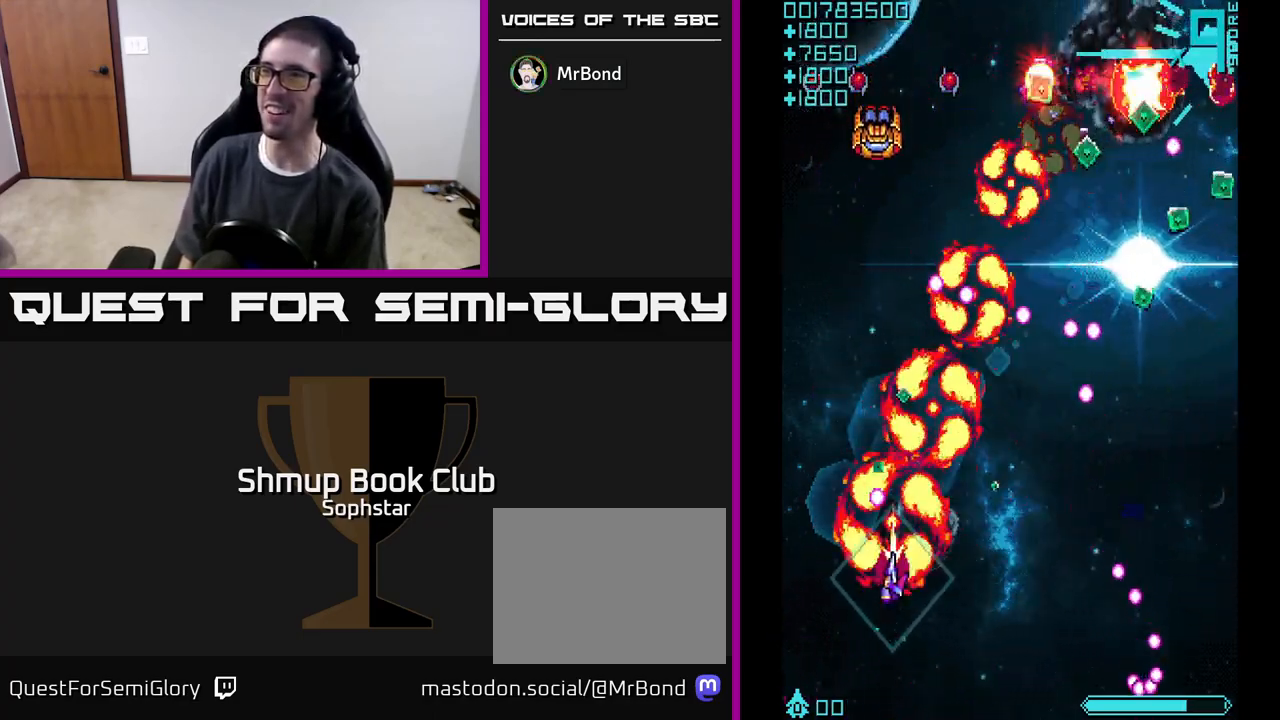
{"buttons": ["A", "DPAD_UP", "DPAD_LEFT"], "left_stick": "center", "events": [[17, "DPAD_LEFT", "up"], [33, "DPAD_RIGHT", "down"], [167, "DPAD_RIGHT", "up"], [233, "DPAD_LEFT", "down"], [367, "DPAD_UP", "down"]]}
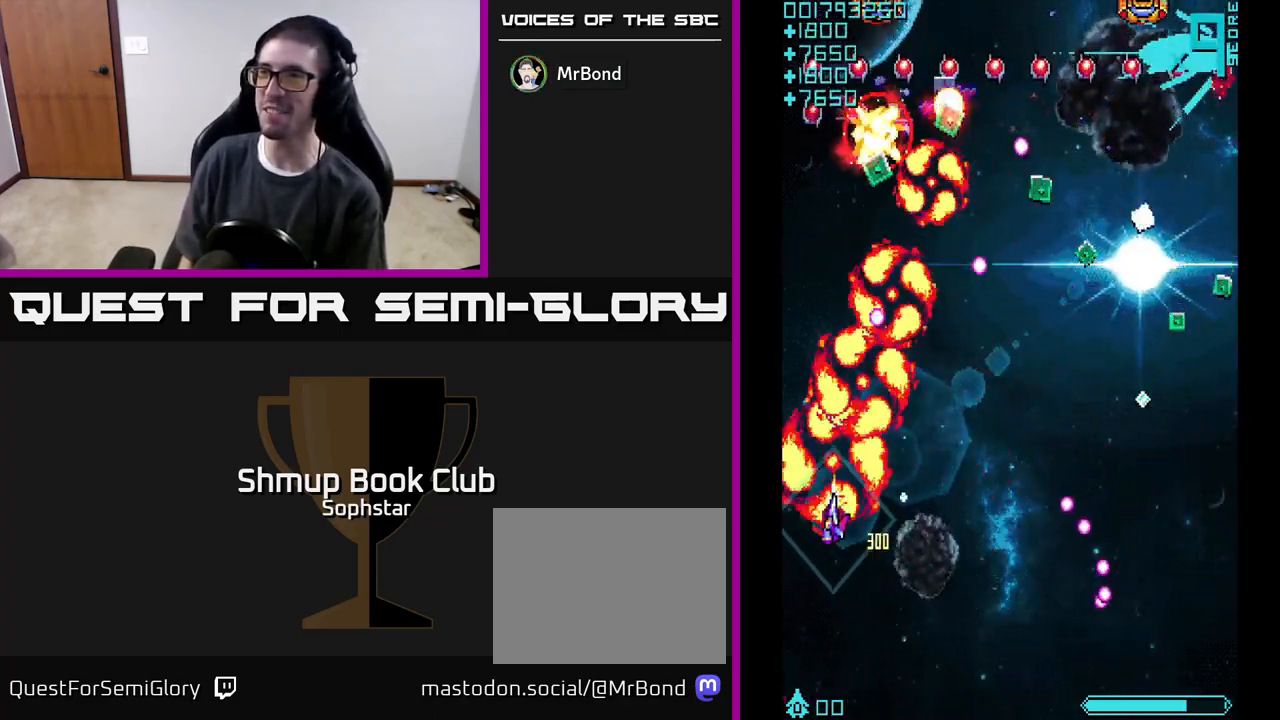
{"buttons": ["A", "DPAD_UP", "DPAD_RIGHT"], "left_stick": "center", "events": [[33, "DPAD_UP", "up"], [67, "DPAD_LEFT", "up"], [83, "DPAD_DOWN", "down"], [100, "DPAD_RIGHT", "down"], [333, "DPAD_DOWN", "up"], [483, "DPAD_UP", "down"]]}
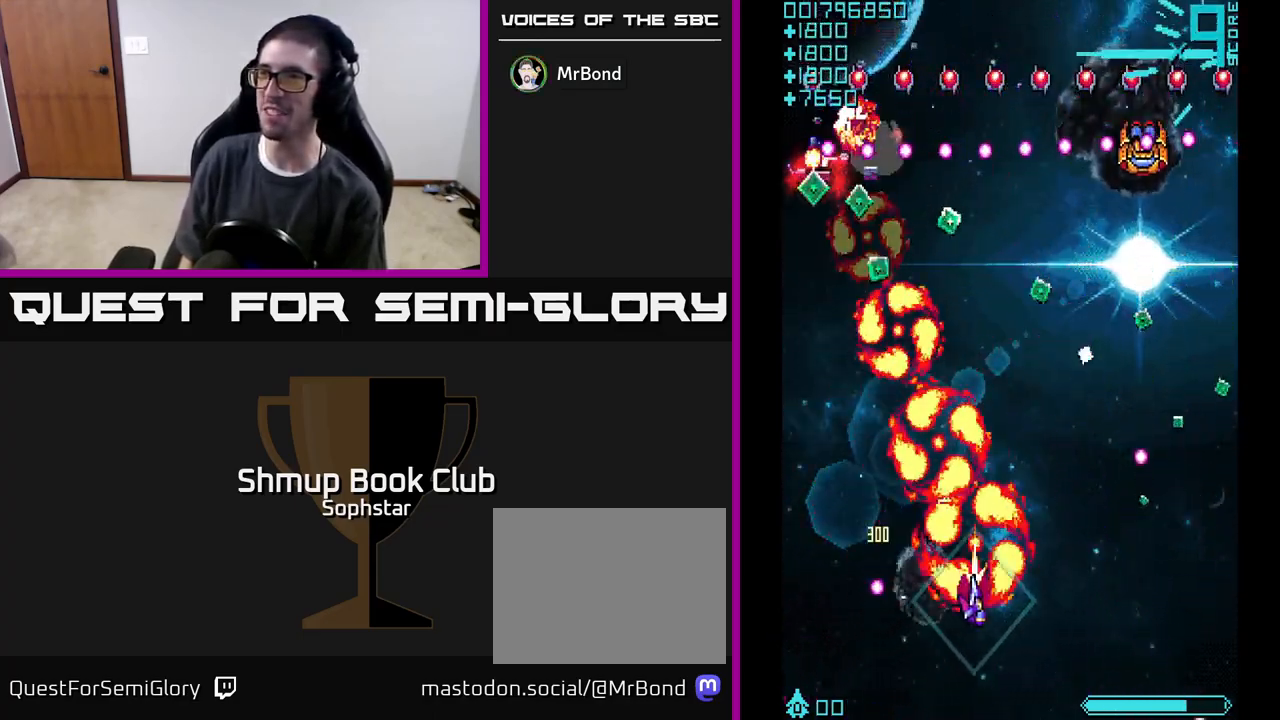
{"buttons": ["A", "DPAD_RIGHT"], "left_stick": "center", "events": [[233, "DPAD_UP", "up"]]}
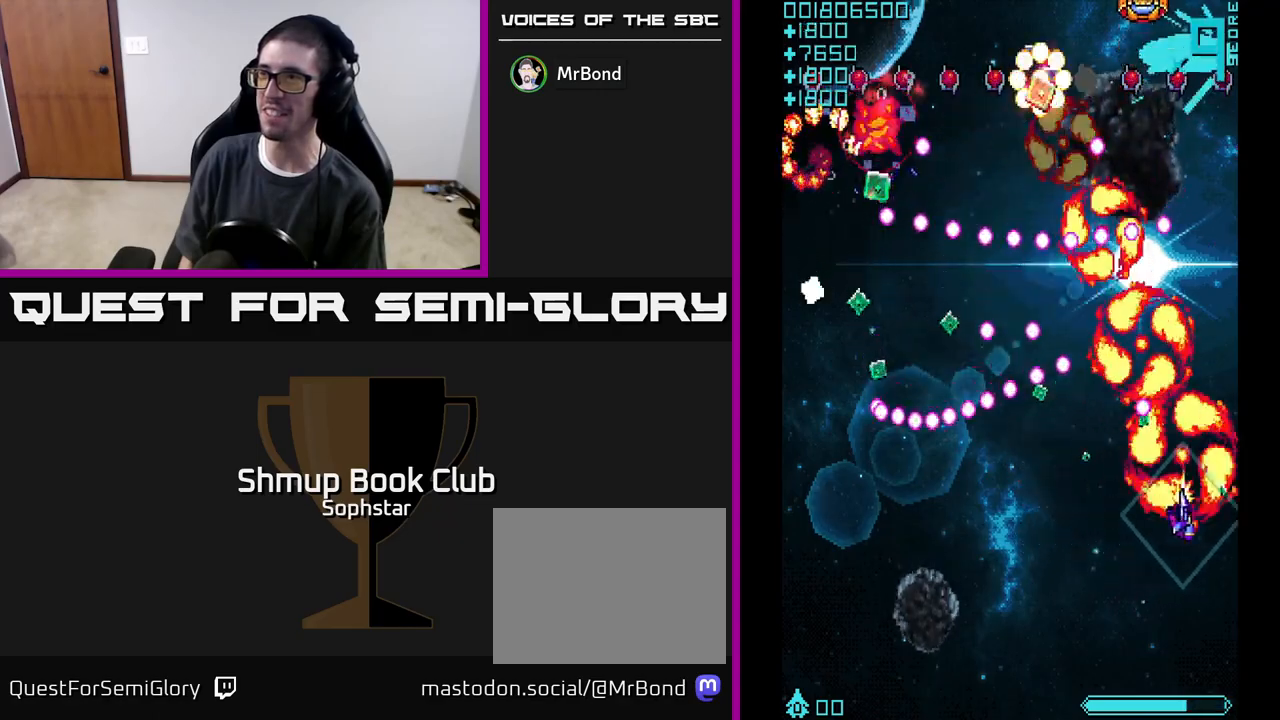
{"buttons": ["A", "DPAD_LEFT"], "left_stick": "center", "events": [[17, "DPAD_DOWN", "down"], [150, "DPAD_RIGHT", "up"], [167, "DPAD_DOWN", "up"], [233, "DPAD_UP", "down"], [467, "DPAD_UP", "up"], [483, "DPAD_LEFT", "down"]]}